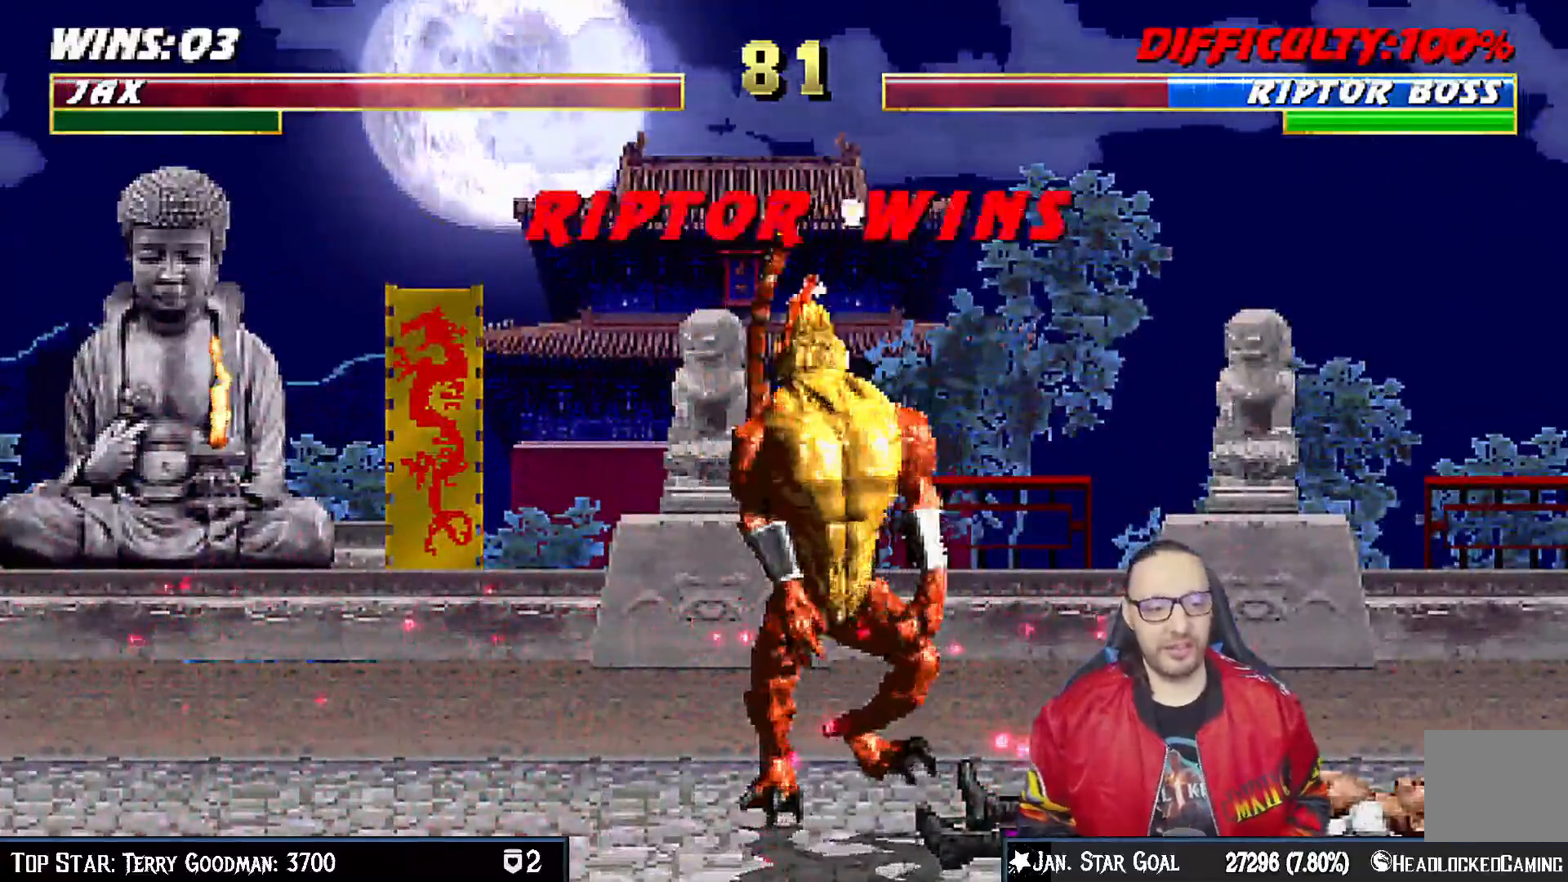
Gameplay with a controller (PlayStation layout); each line is a JSON object with the inputs held at the frame after it (dt_ms = milliseconds from this image to that frame). "events" lists button and stick changes between this image and that frame as [ms after this image, input, new state], when the widget could be followed in between. Not read: L1.
{"dt_ms": 500, "buttons": [], "left_stick": "center", "right_stick": "center", "events": []}
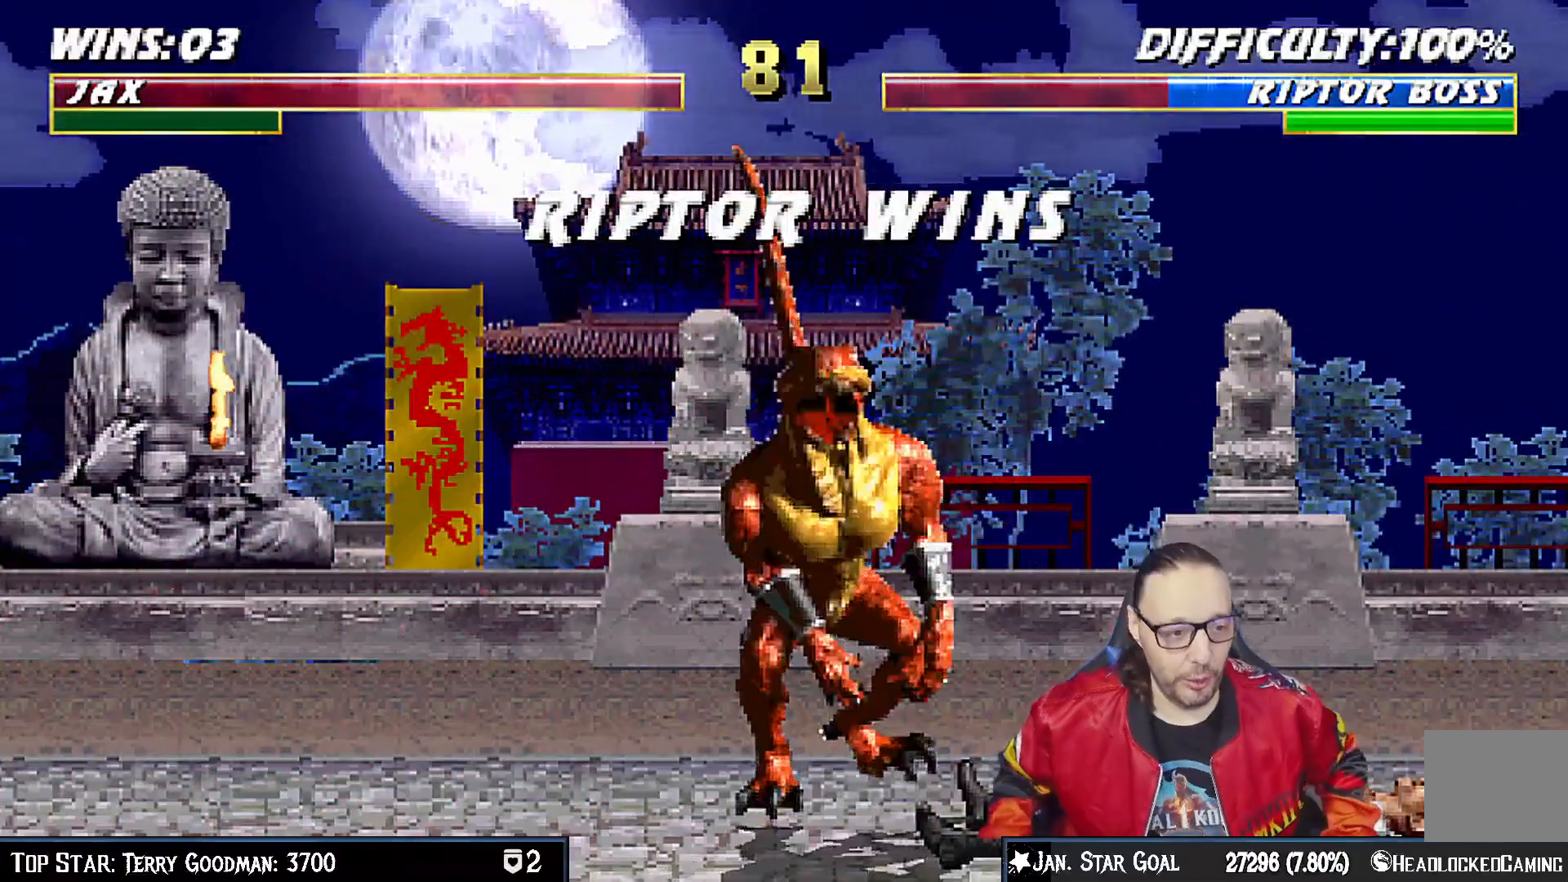
{"dt_ms": 500, "buttons": [], "left_stick": "center", "right_stick": "center", "events": []}
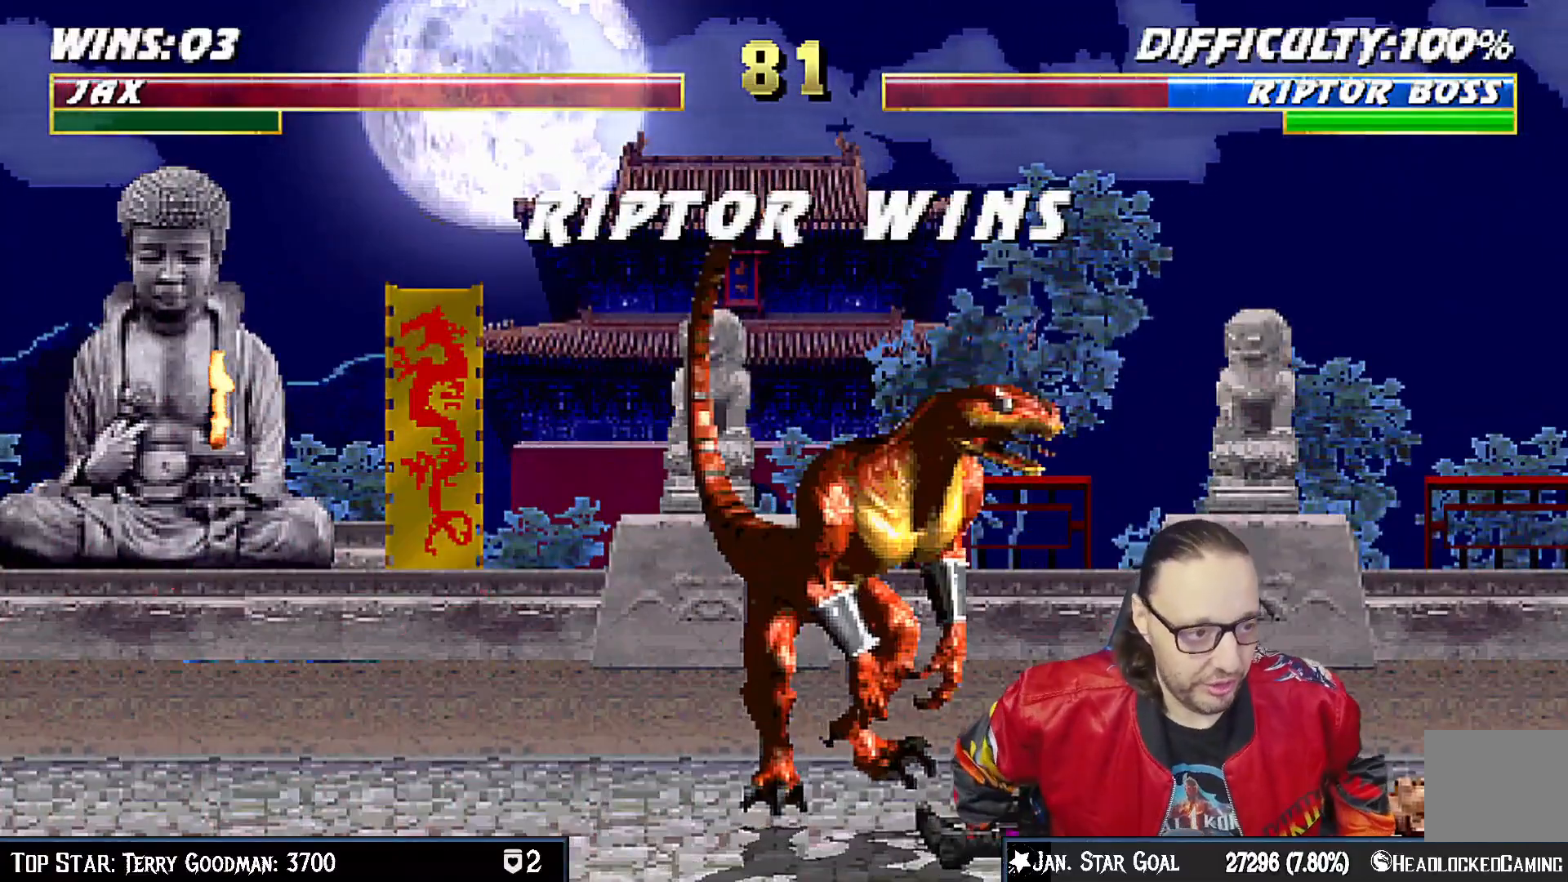
{"dt_ms": 500, "buttons": [], "left_stick": "center", "right_stick": "center", "events": []}
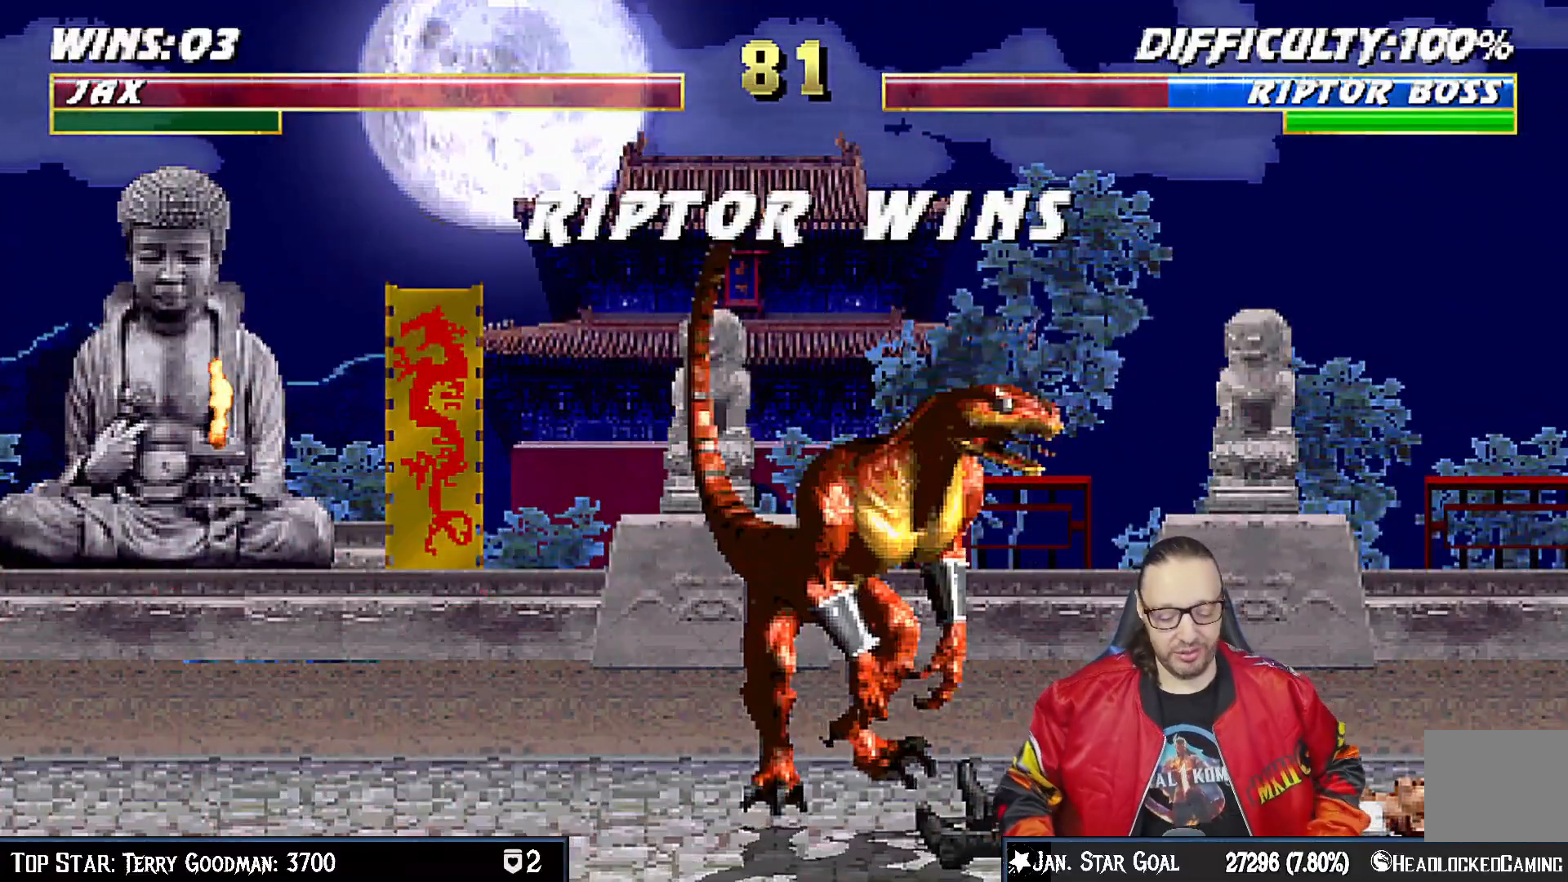
{"dt_ms": 500, "buttons": [], "left_stick": "center", "right_stick": "center", "events": []}
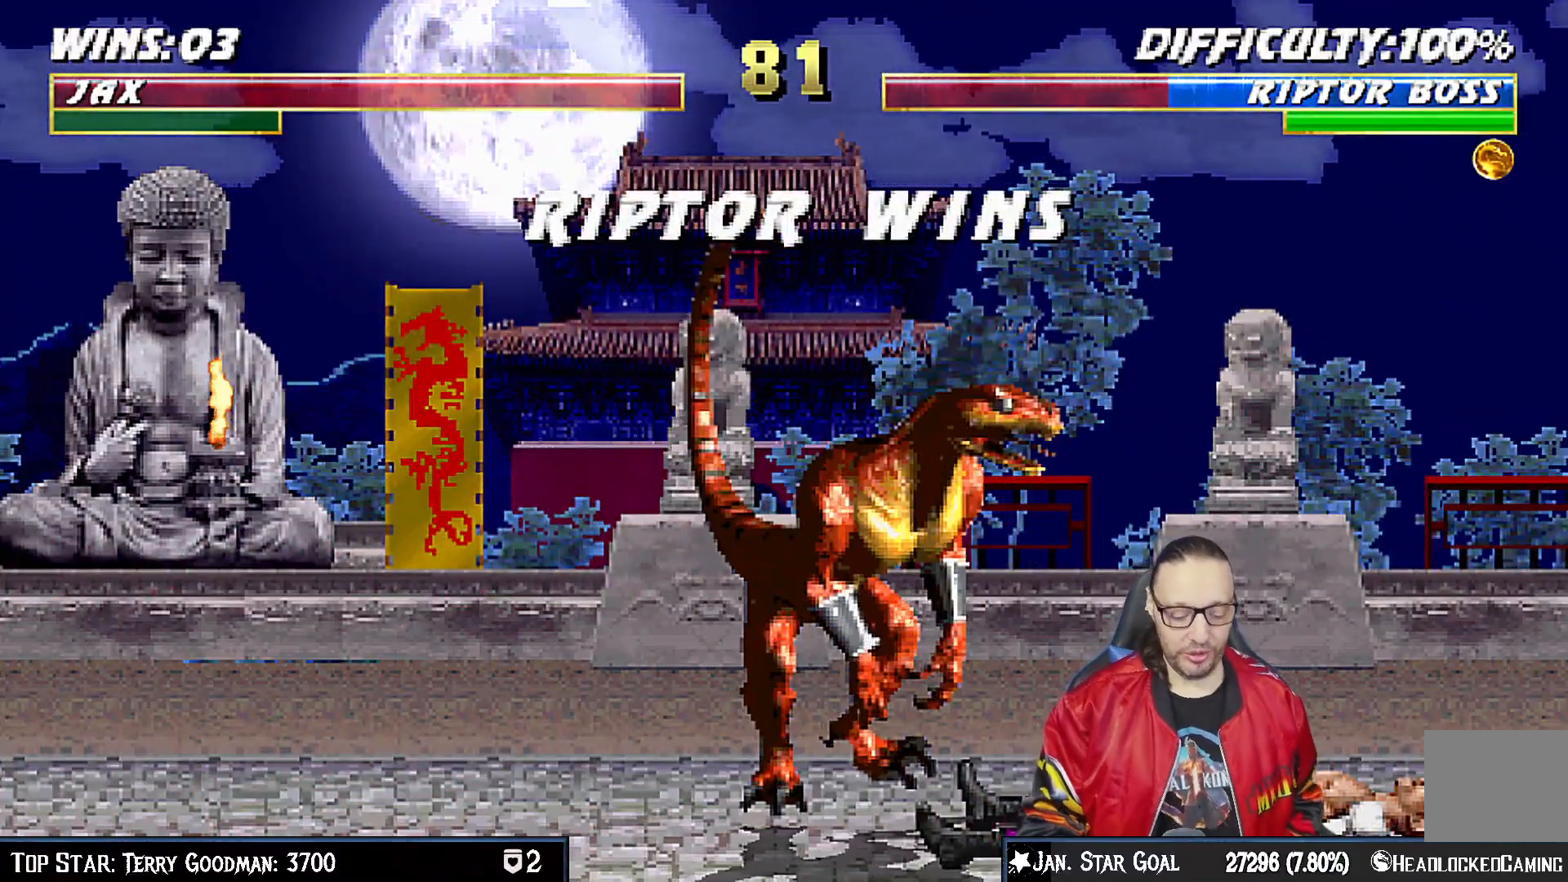
{"dt_ms": 500, "buttons": [], "left_stick": "center", "right_stick": "center", "events": []}
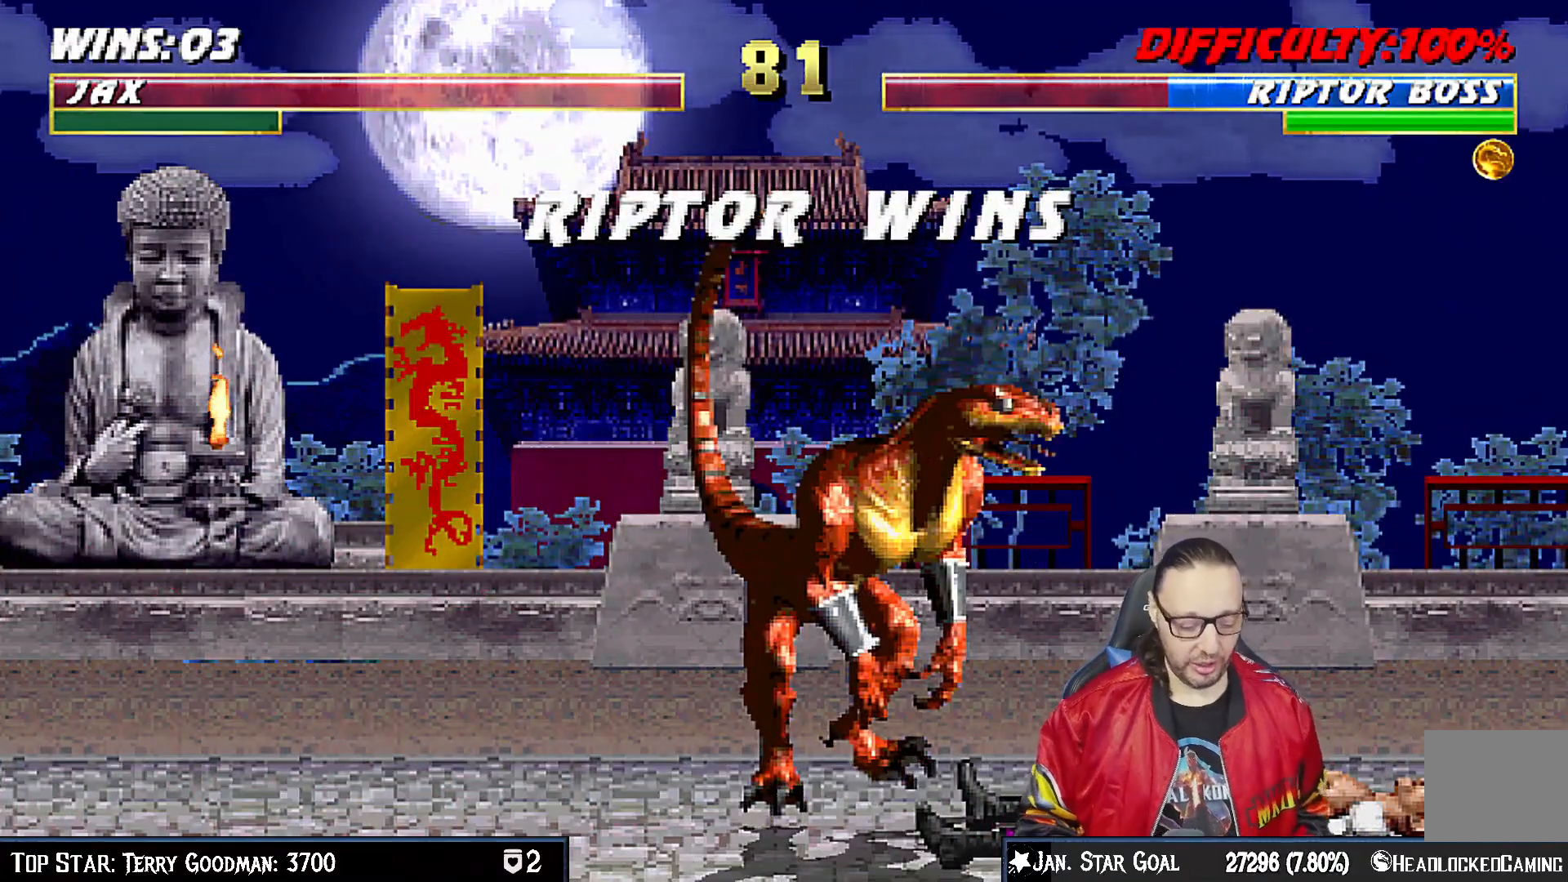
{"dt_ms": 500, "buttons": [], "left_stick": "center", "right_stick": "center", "events": []}
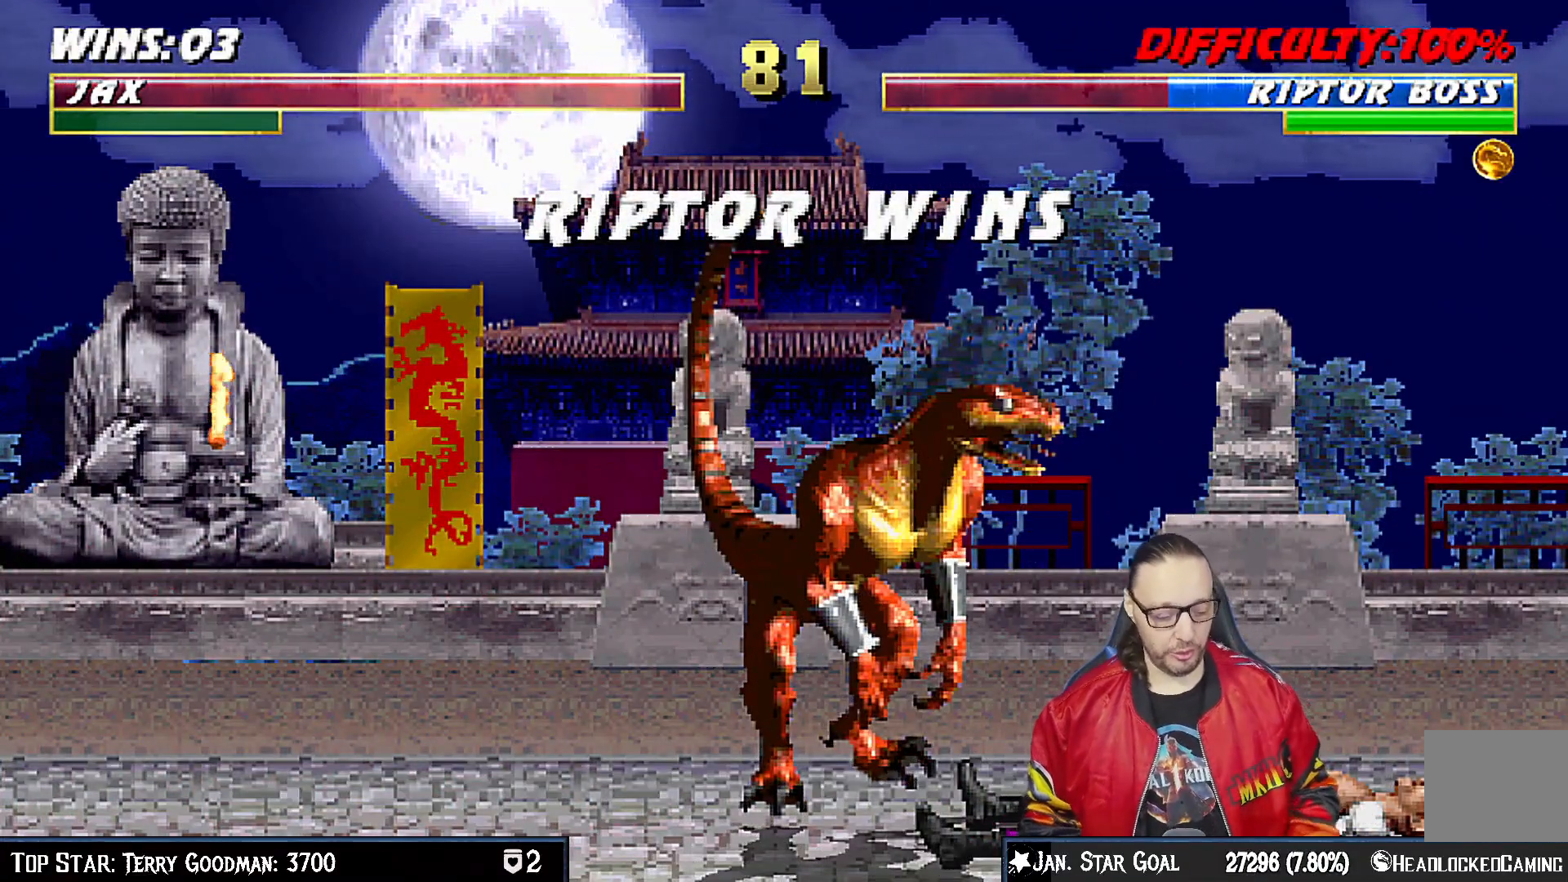
{"dt_ms": 500, "buttons": ["CROSS"], "left_stick": "center", "right_stick": "center", "events": [[250, "CROSS", "down"], [317, "CROSS", "up"], [383, "CROSS", "down"]]}
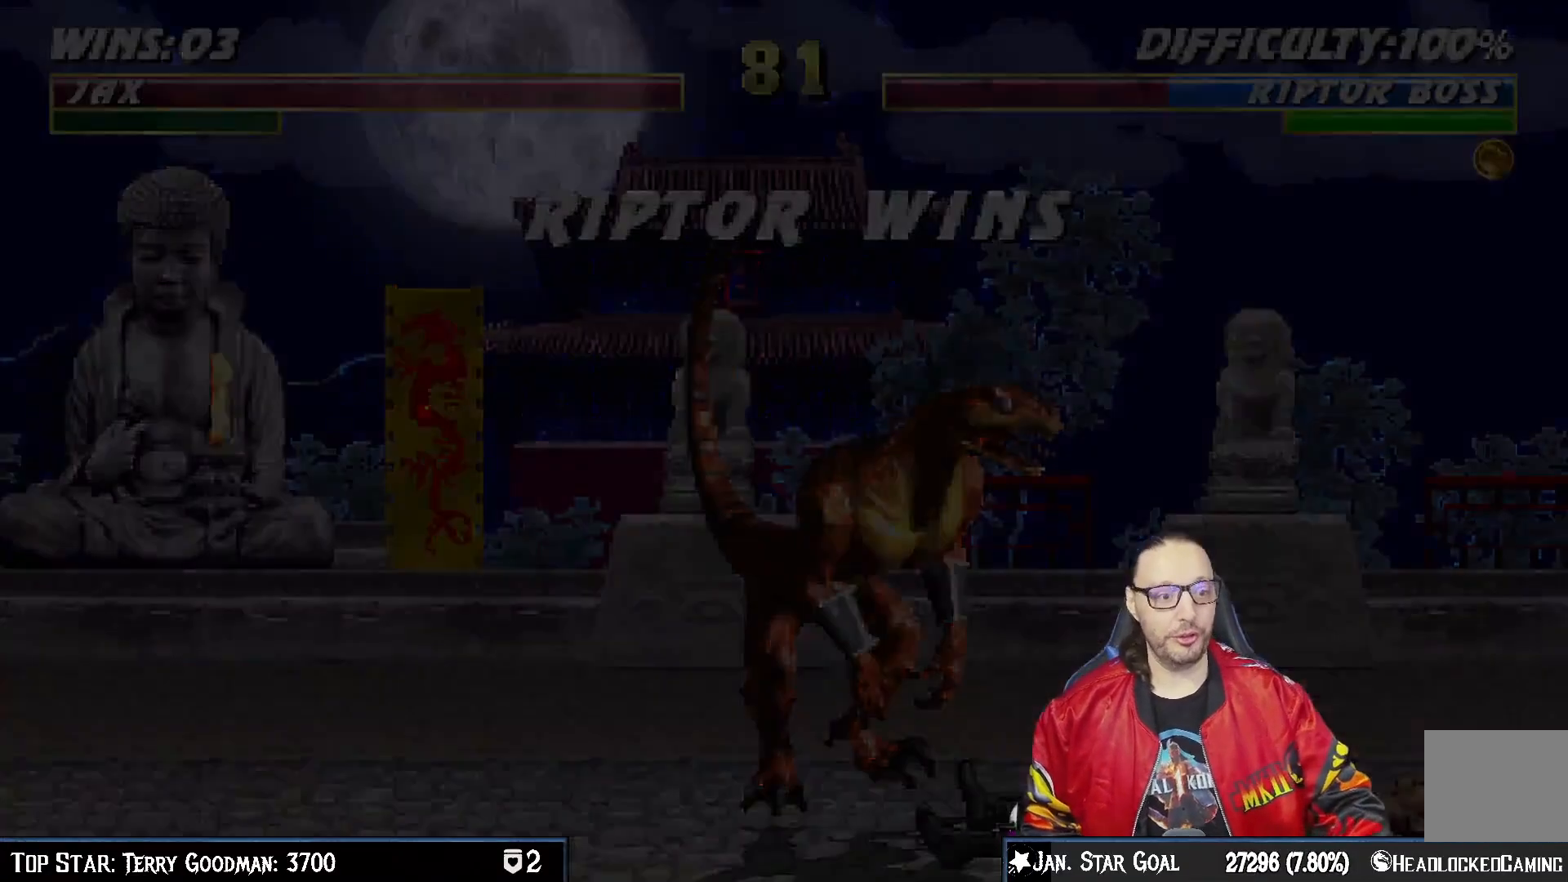
{"dt_ms": 500, "buttons": [], "left_stick": "center", "right_stick": "center", "events": [[17, "CROSS", "up"]]}
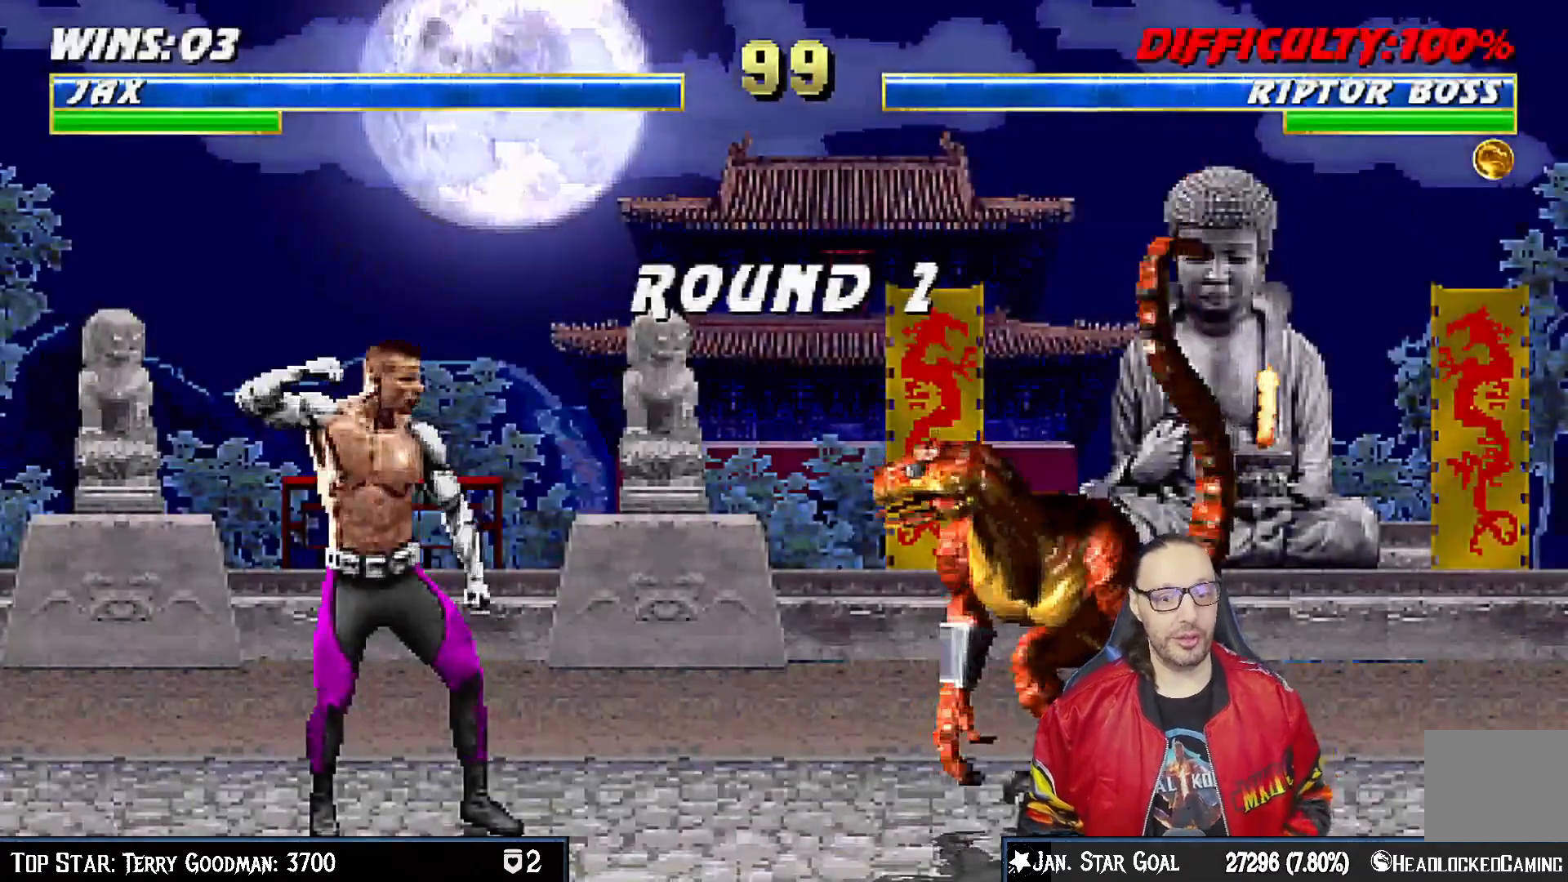
{"dt_ms": 500, "buttons": [], "left_stick": "center", "right_stick": "center", "events": []}
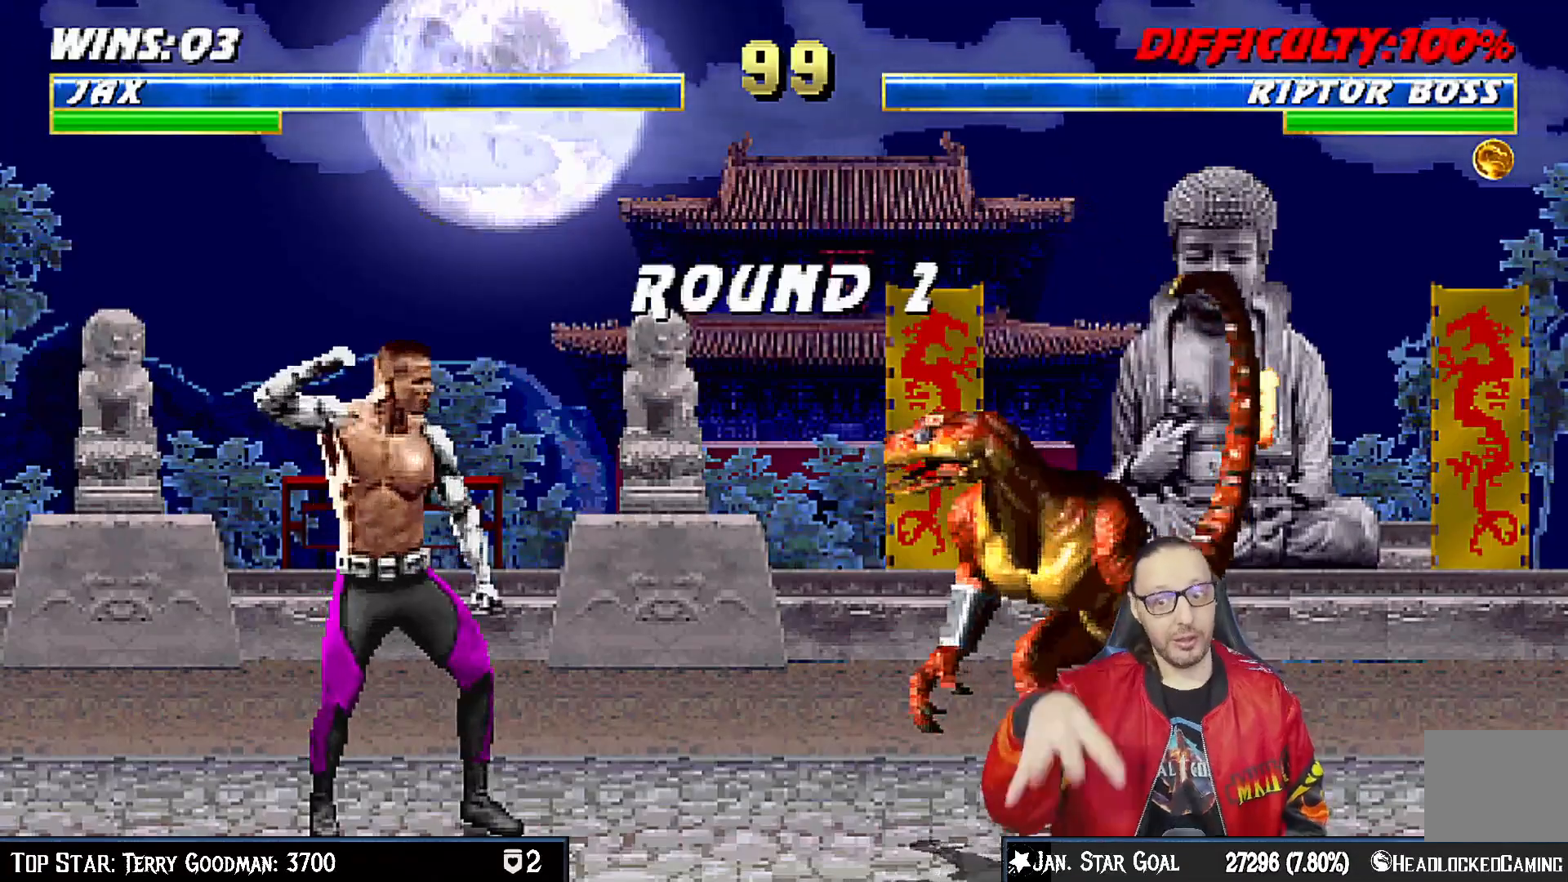
{"dt_ms": 500, "buttons": [], "left_stick": "center", "right_stick": "center", "events": []}
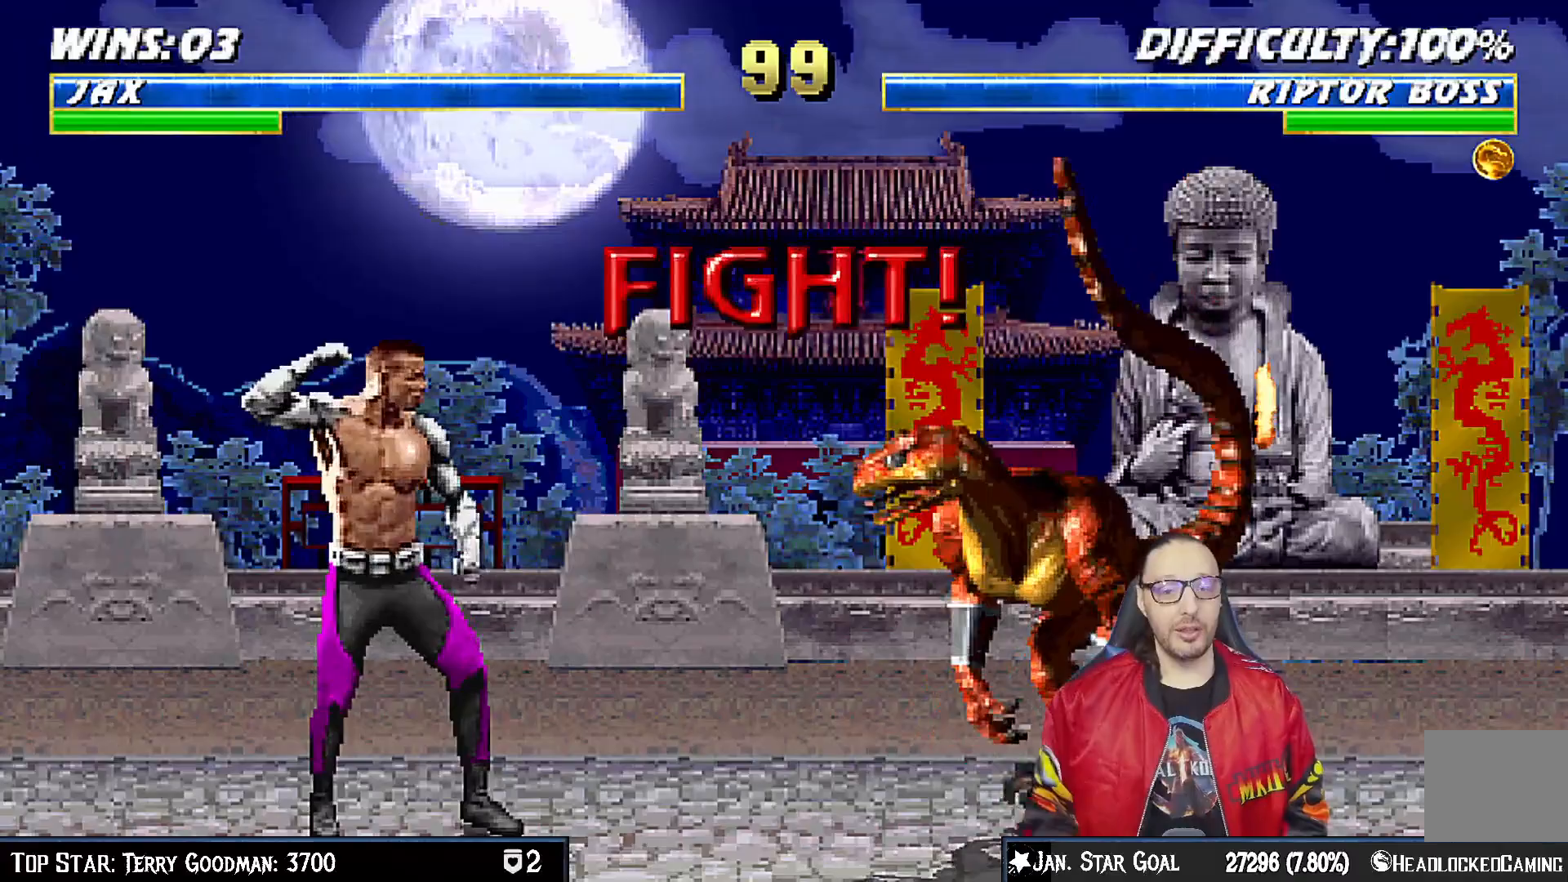
{"dt_ms": 500, "buttons": ["R1"], "left_stick": "center", "right_stick": "center", "events": [[217, "R1", "down"], [350, "R1", "up"], [483, "R1", "down"]]}
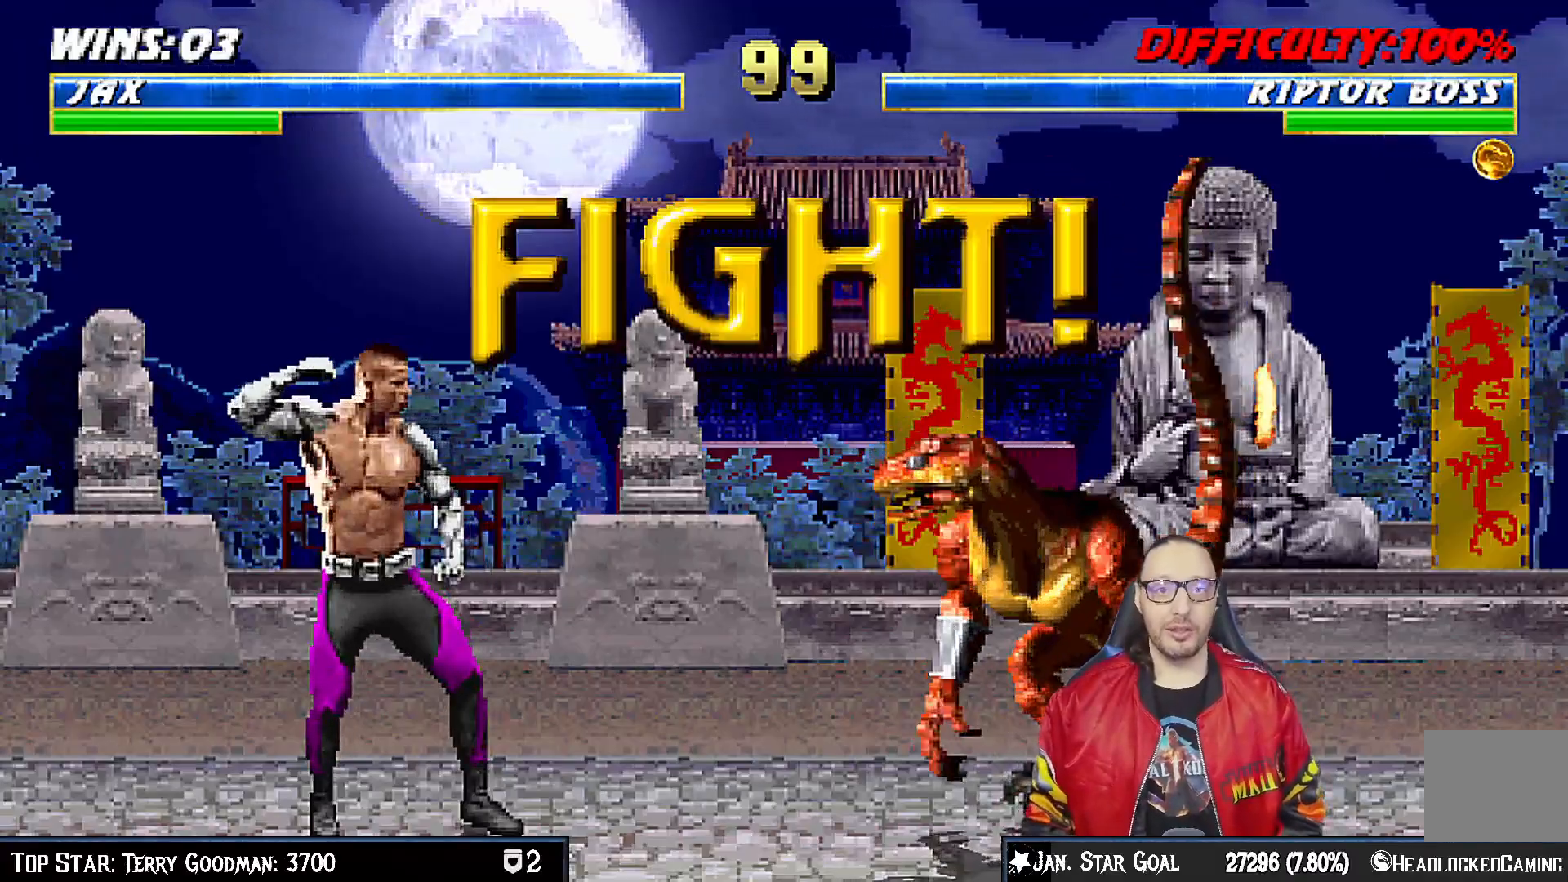
{"dt_ms": 500, "buttons": ["R1"], "left_stick": "center", "right_stick": "center", "events": [[133, "R1", "up"], [400, "R1", "down"]]}
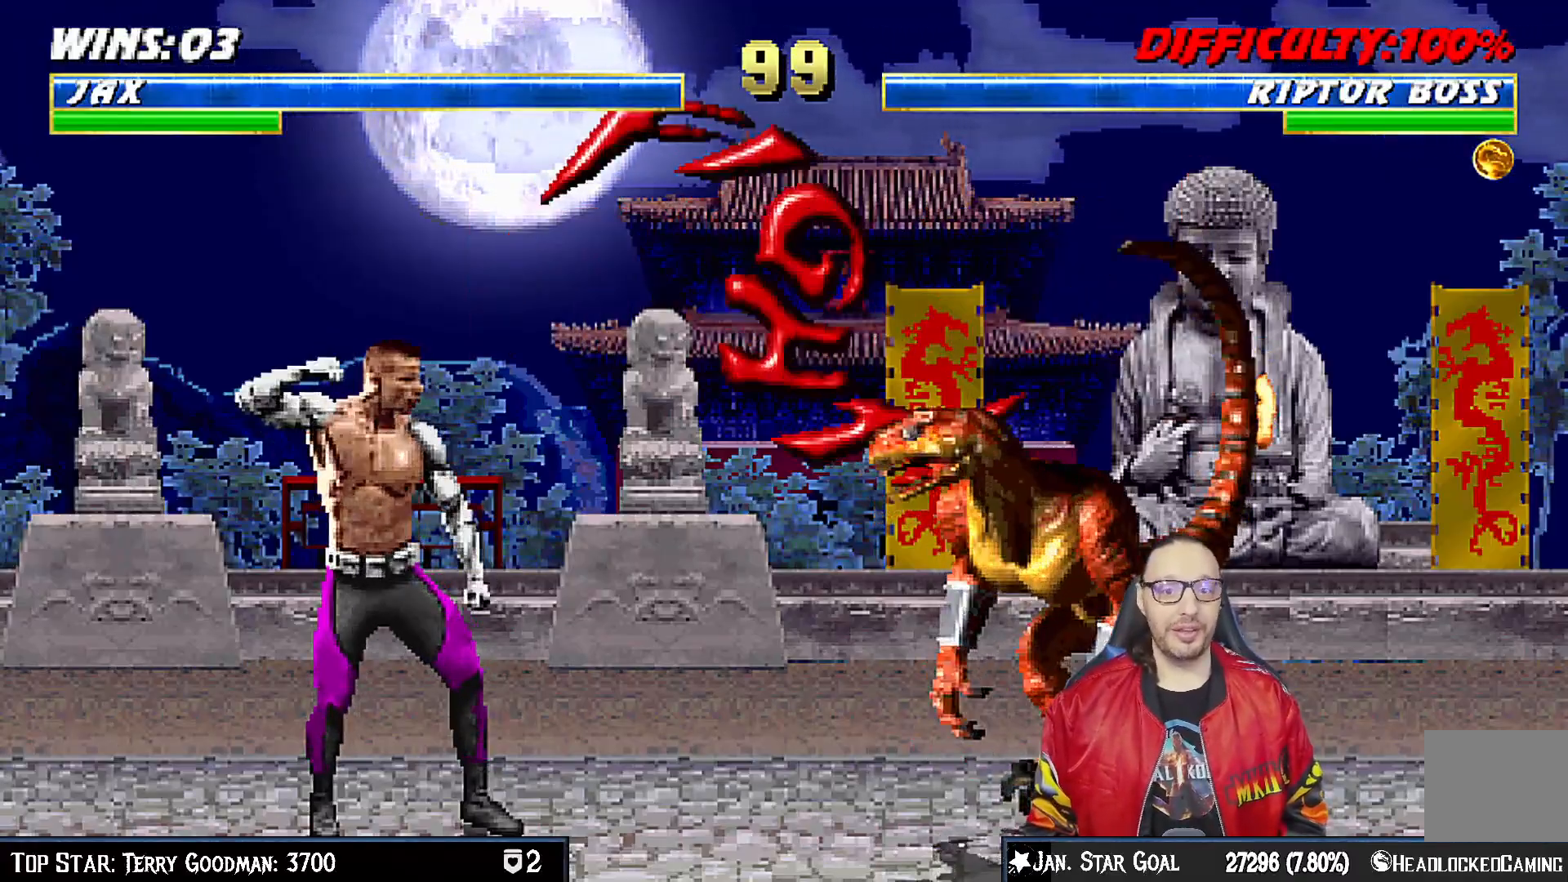
{"dt_ms": 500, "buttons": [], "left_stick": "center", "right_stick": "center", "events": [[67, "R1", "up"], [167, "DPAD_RIGHT", "down"], [167, "DPAD_UP", "down"], [483, "DPAD_UP", "up"], [500, "DPAD_RIGHT", "up"]]}
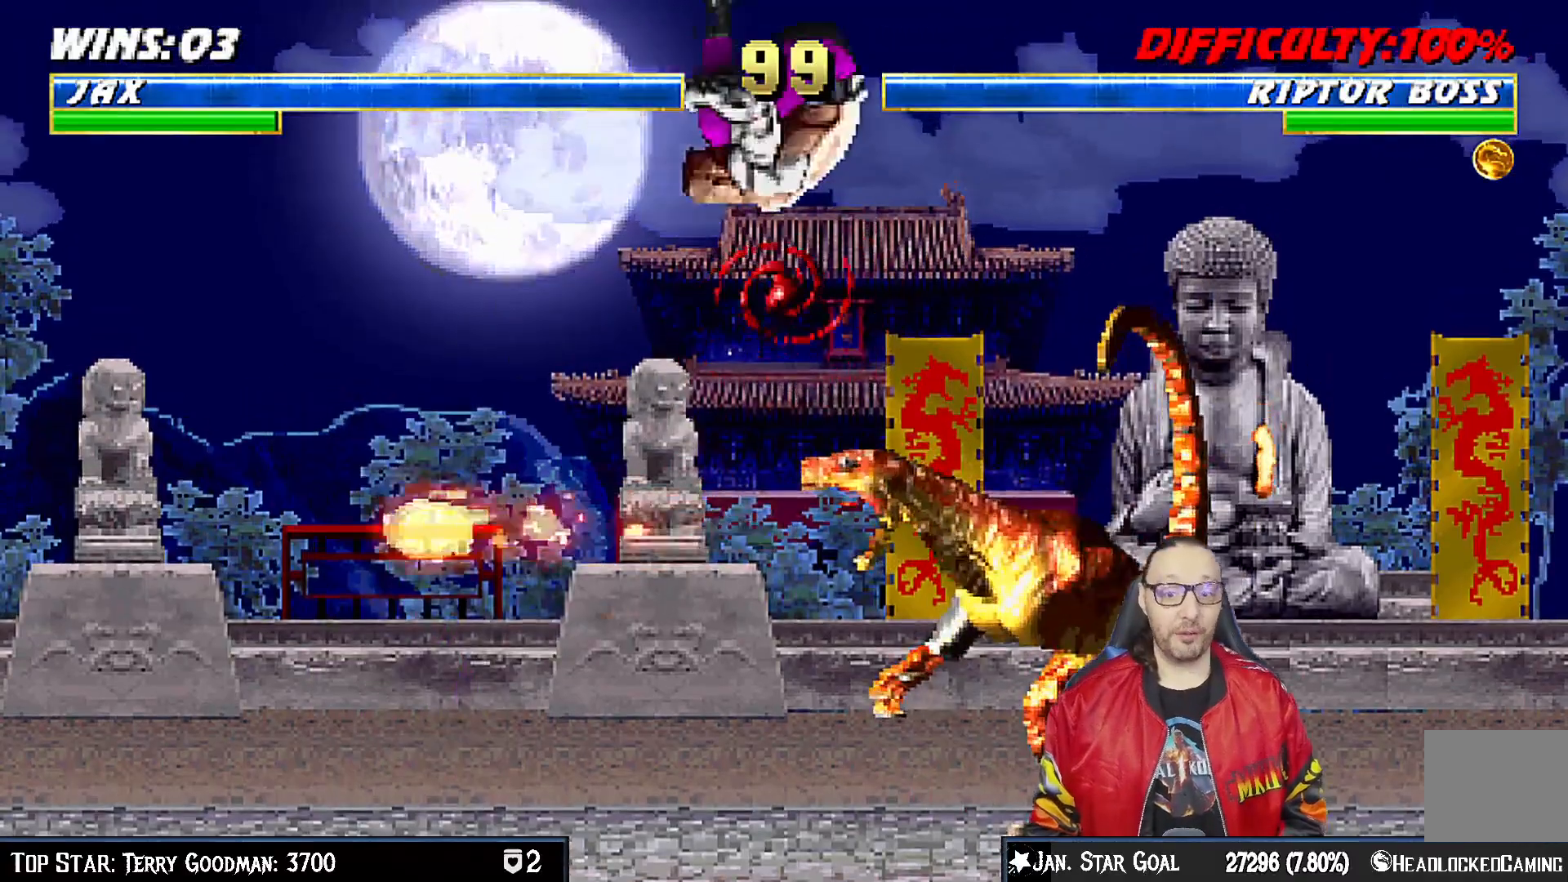
{"dt_ms": 500, "buttons": ["DPAD_DOWN"], "left_stick": "center", "right_stick": "center", "events": [[67, "SQUARE", "down"], [117, "DPAD_DOWN", "down"], [183, "SQUARE", "up"], [267, "SQUARE", "down"], [333, "SQUARE", "up"], [433, "SQUARE", "down"], [500, "SQUARE", "up"]]}
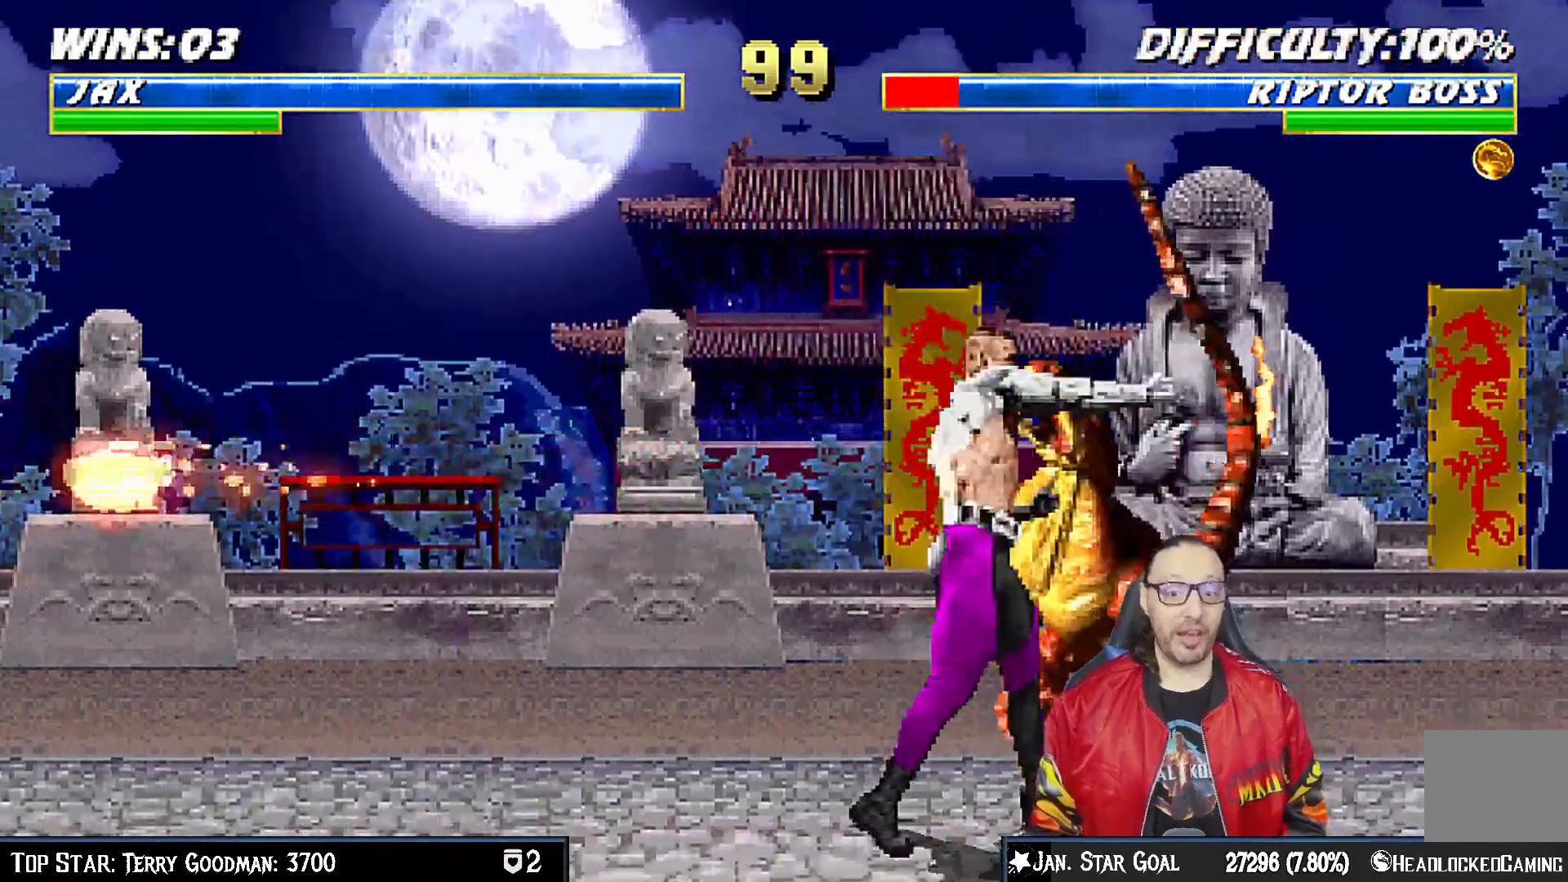
{"dt_ms": 500, "buttons": ["CROSS"], "left_stick": "center", "right_stick": "center", "events": [[67, "SQUARE", "down"], [100, "CROSS", "down"], [117, "SQUARE", "up"], [200, "CROSS", "up"], [250, "CROSS", "down"], [500, "DPAD_DOWN", "up"]]}
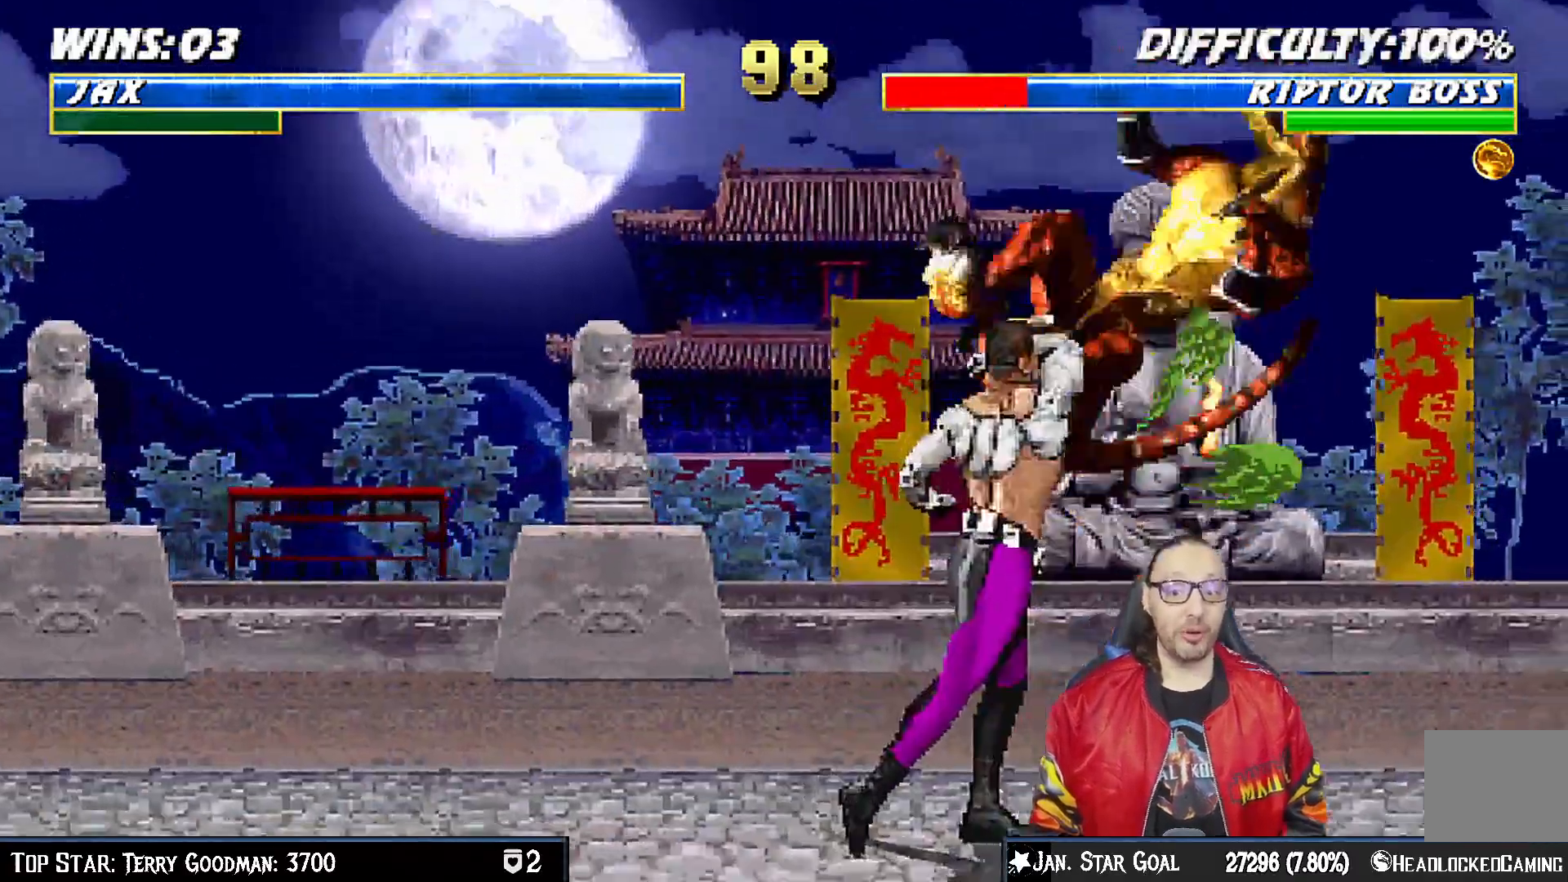
{"dt_ms": 500, "buttons": ["DPAD_RIGHT"], "left_stick": "center", "right_stick": "center", "events": [[150, "CROSS", "up"], [233, "DPAD_RIGHT", "down"]]}
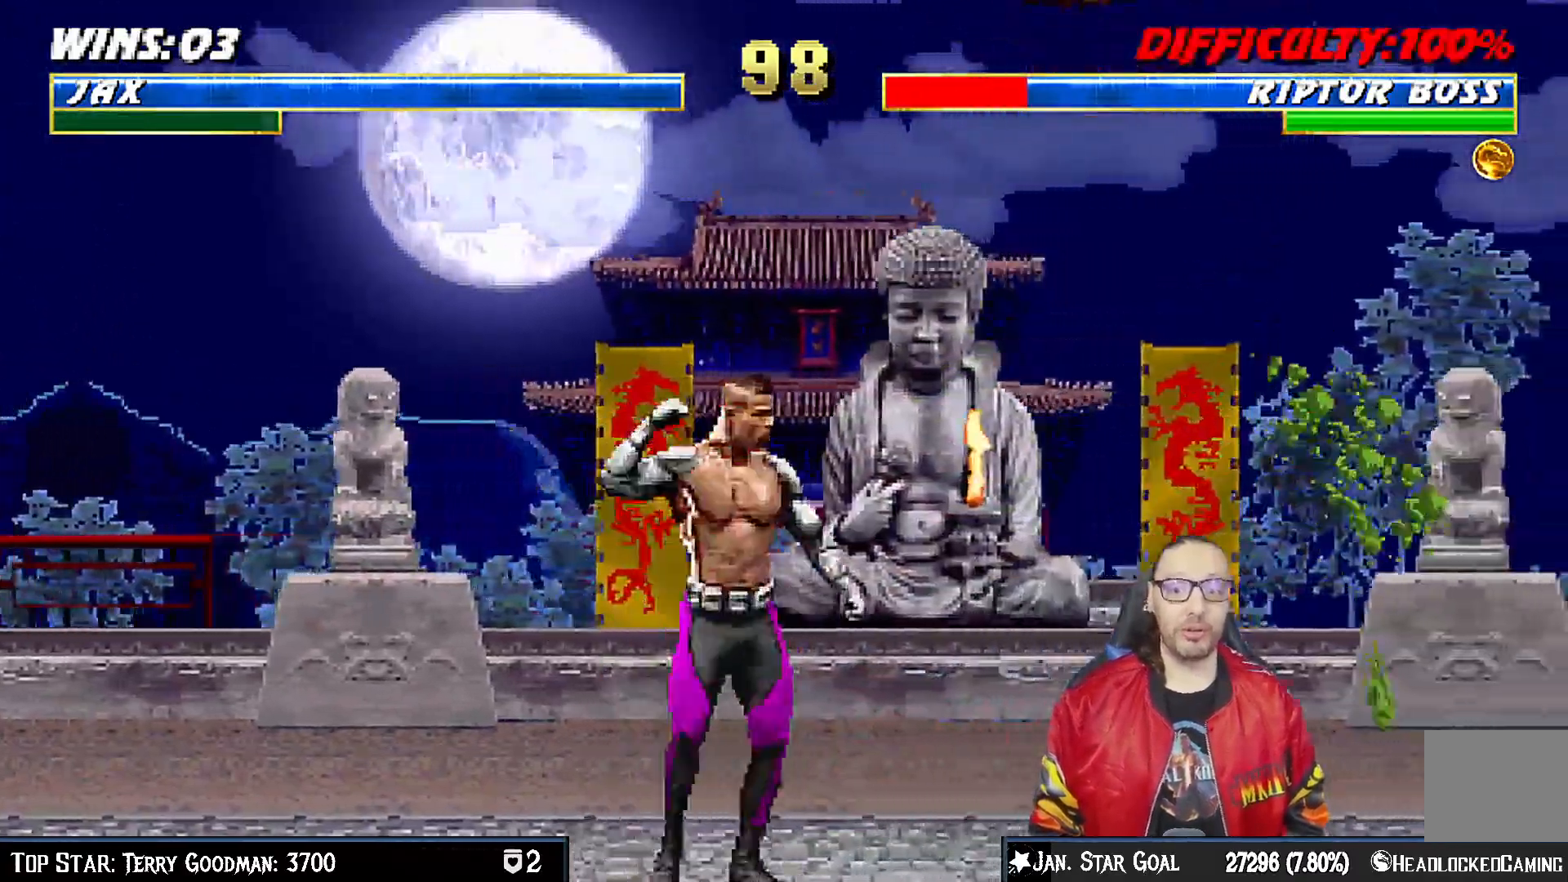
{"dt_ms": 1000, "buttons": ["CROSS", "DPAD_RIGHT"], "left_stick": "center", "right_stick": "center"}
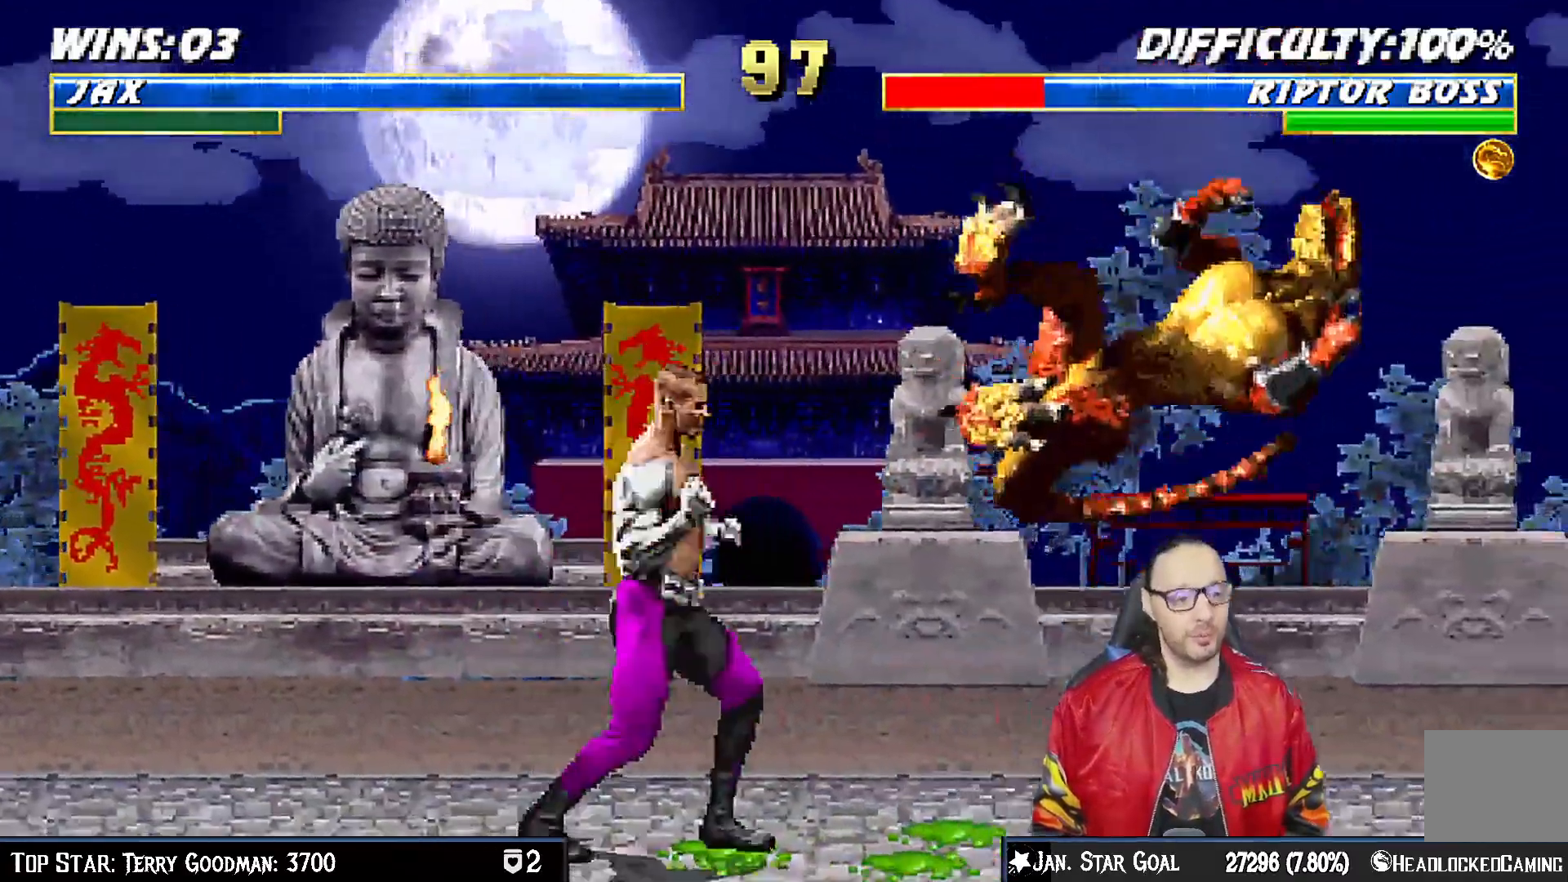
{"dt_ms": 500, "buttons": [], "left_stick": "center", "right_stick": "center", "events": [[50, "CROSS", "up"], [133, "CROSS", "down"], [183, "CROSS", "up"], [283, "CROSS", "down"], [333, "CROSS", "up"], [383, "DPAD_DOWN", "down"], [400, "CROSS", "down"], [433, "DPAD_DOWN", "up"], [450, "CROSS", "up"], [500, "DPAD_RIGHT", "up"]]}
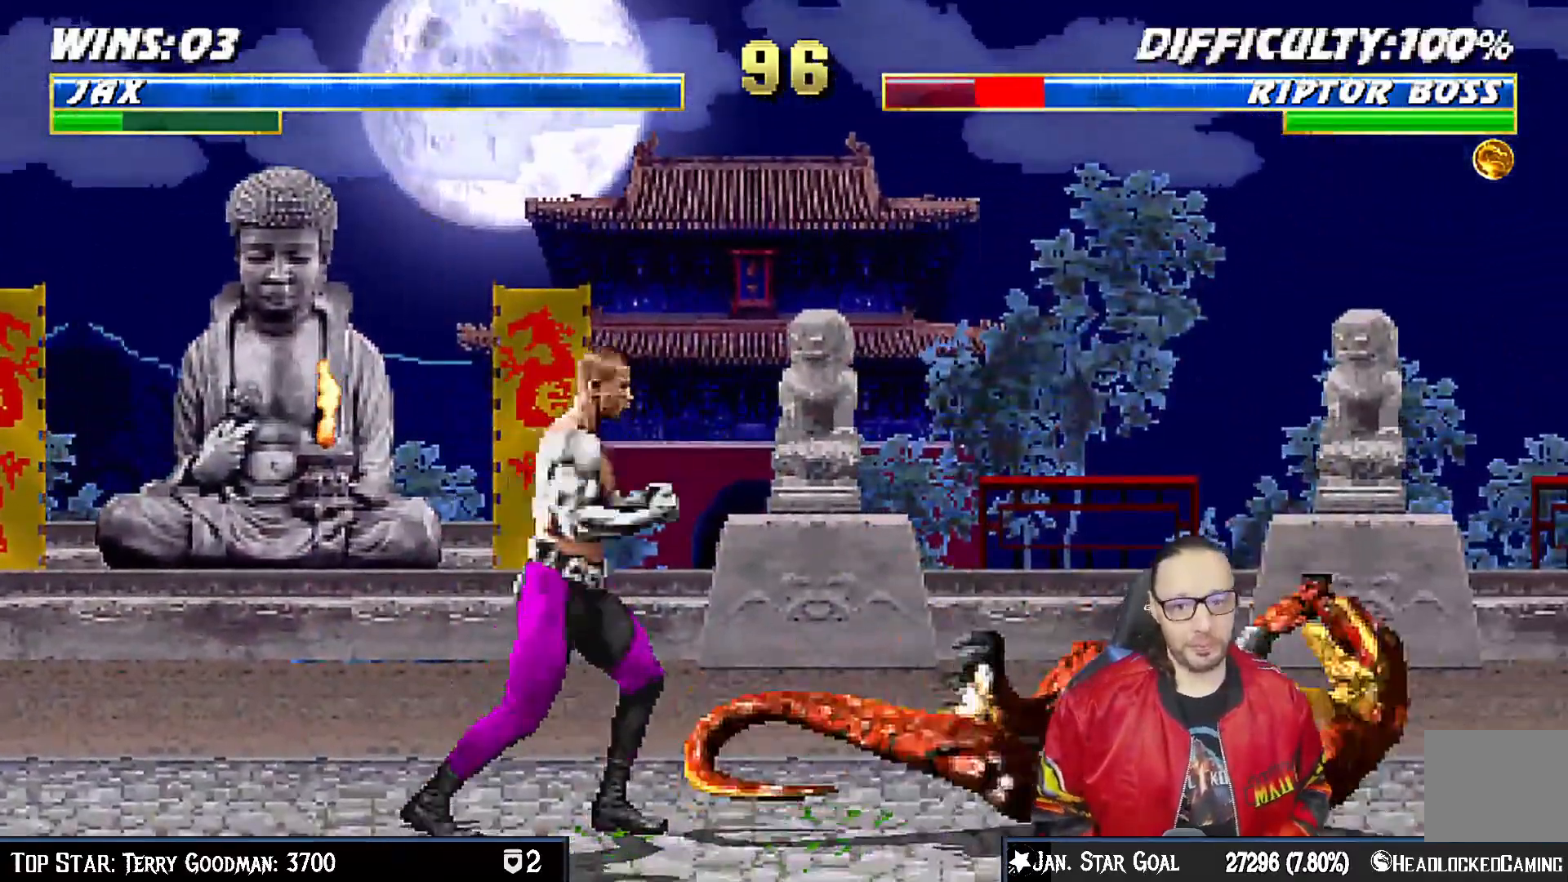
{"dt_ms": 500, "buttons": ["DPAD_UP", "DPAD_RIGHT"], "left_stick": "center", "right_stick": "center", "events": [[233, "DPAD_RIGHT", "down"], [250, "DPAD_UP", "down"]]}
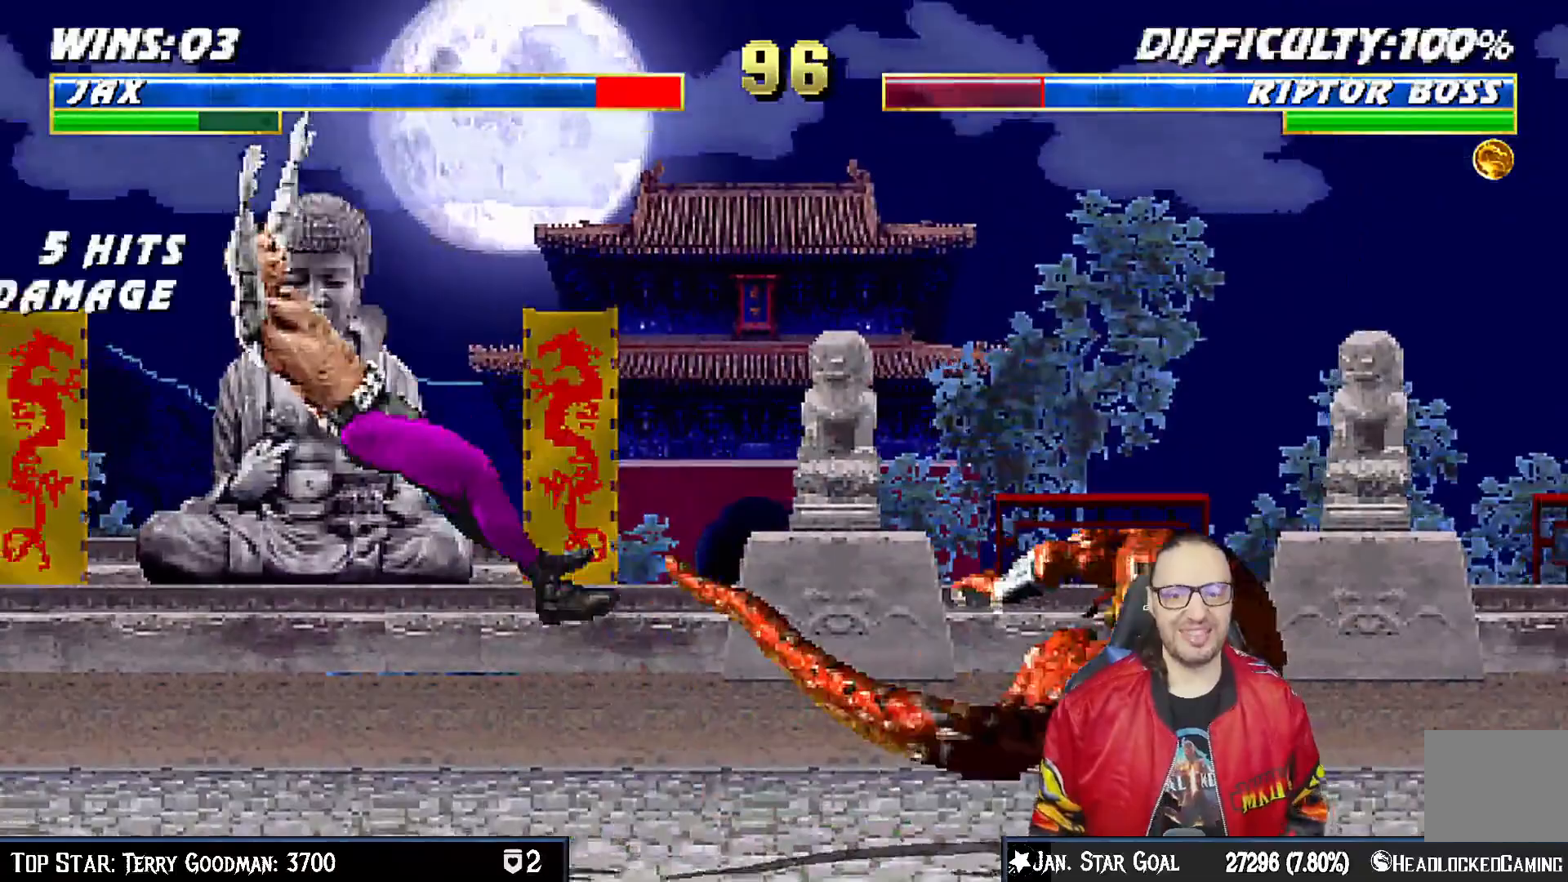
{"dt_ms": 500, "buttons": [], "left_stick": "center", "right_stick": "center", "events": [[133, "DPAD_RIGHT", "up"], [167, "DPAD_UP", "up"], [217, "DPAD_DOWN", "down"], [217, "DPAD_LEFT", "down"], [383, "R1", "down"], [433, "DPAD_DOWN", "up"], [433, "DPAD_LEFT", "up"], [450, "R1", "up"]]}
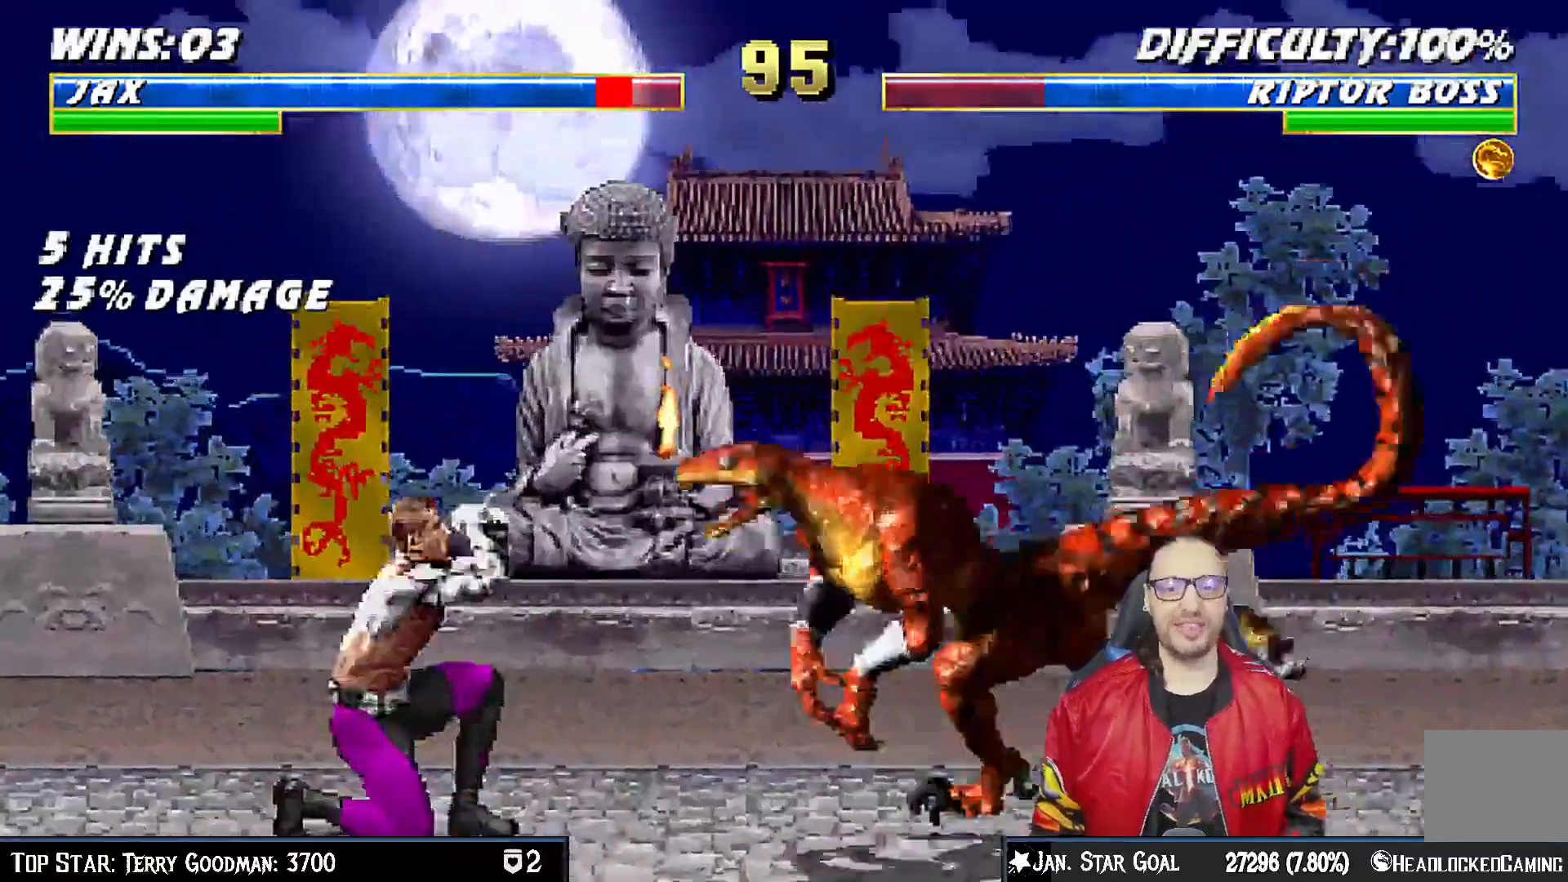
{"dt_ms": 500, "buttons": [], "left_stick": "center", "right_stick": "center", "events": [[117, "DPAD_RIGHT", "down"], [133, "DPAD_UP", "down"], [500, "DPAD_RIGHT", "up"], [500, "DPAD_UP", "up"]]}
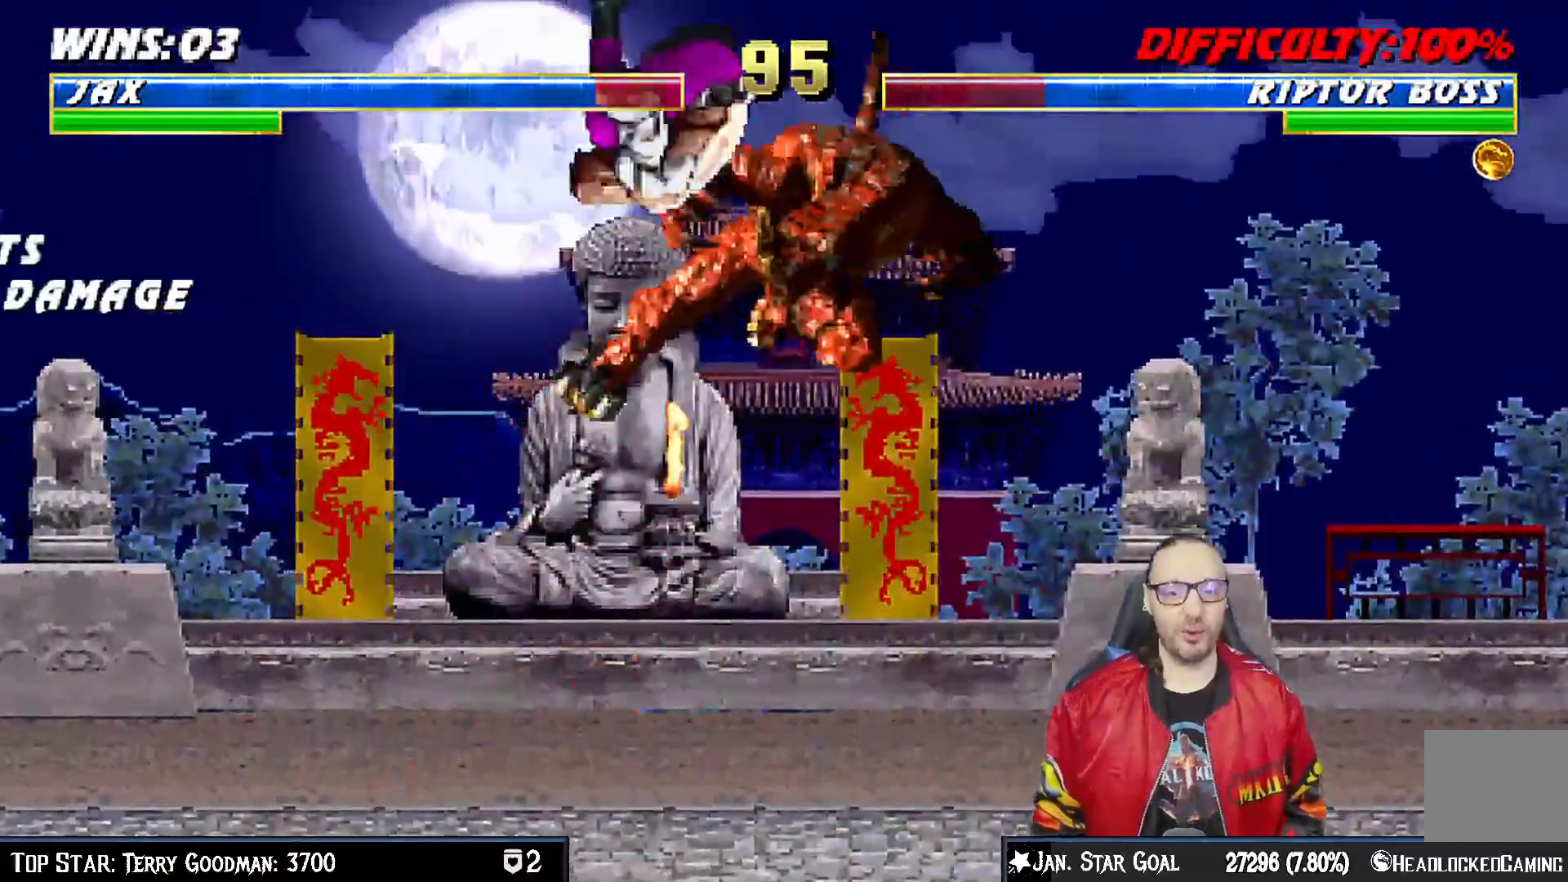
{"dt_ms": 500, "buttons": ["DPAD_DOWN", "DPAD_LEFT"], "left_stick": "center", "right_stick": "center", "events": [[50, "SQUARE", "down"], [100, "DPAD_DOWN", "down"], [133, "SQUARE", "up"], [200, "DPAD_DOWN", "up"], [217, "TRIANGLE", "down"], [233, "DPAD_DOWN", "down"], [300, "TRIANGLE", "up"], [317, "R1", "down"], [367, "DPAD_DOWN", "up"], [383, "DPAD_DOWN", "down"], [383, "DPAD_LEFT", "down"], [433, "R1", "up"]]}
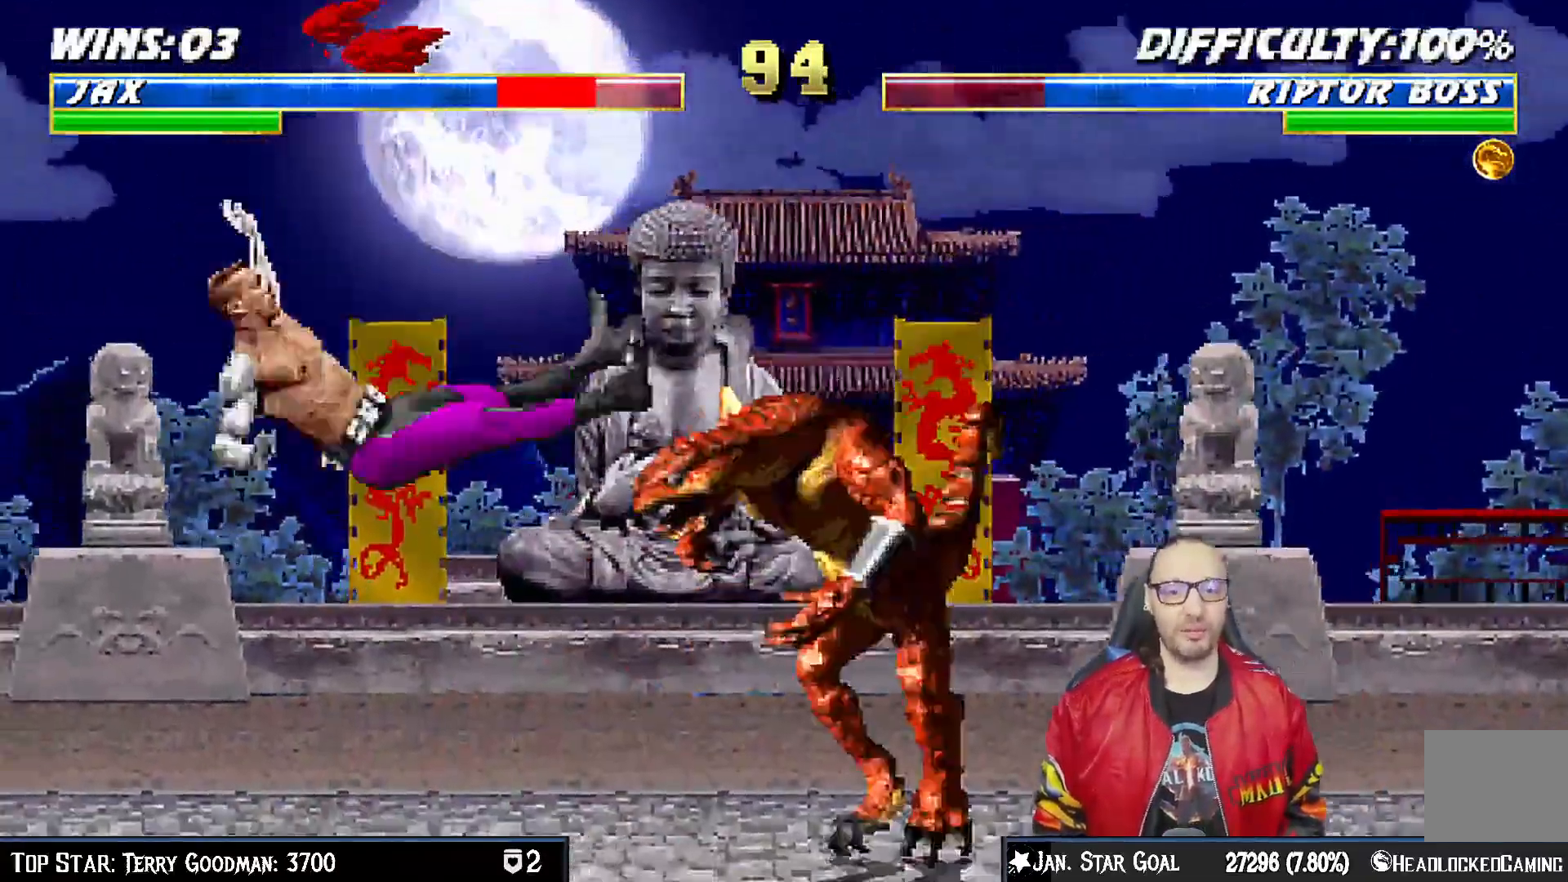
{"dt_ms": 500, "buttons": ["R1", "DPAD_DOWN", "DPAD_LEFT"], "left_stick": "center", "right_stick": "center", "events": [[17, "R1", "down"]]}
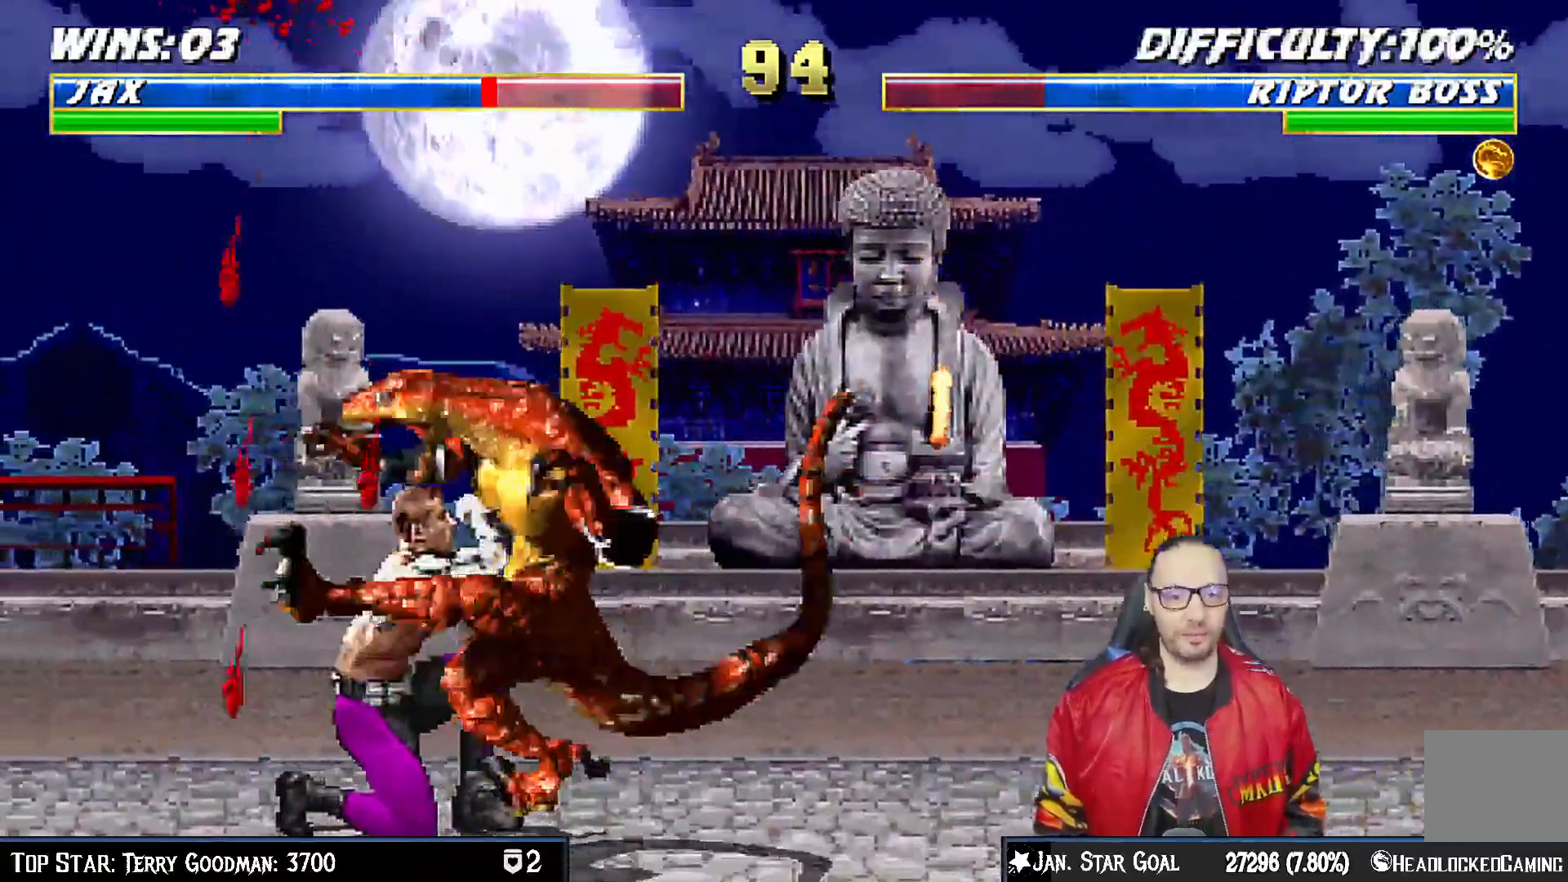
{"dt_ms": 500, "buttons": ["DPAD_UP", "DPAD_RIGHT"], "left_stick": "center", "right_stick": "center", "events": [[283, "DPAD_LEFT", "up"], [300, "DPAD_DOWN", "up"], [350, "R1", "up"], [417, "DPAD_RIGHT", "down"], [433, "DPAD_UP", "down"]]}